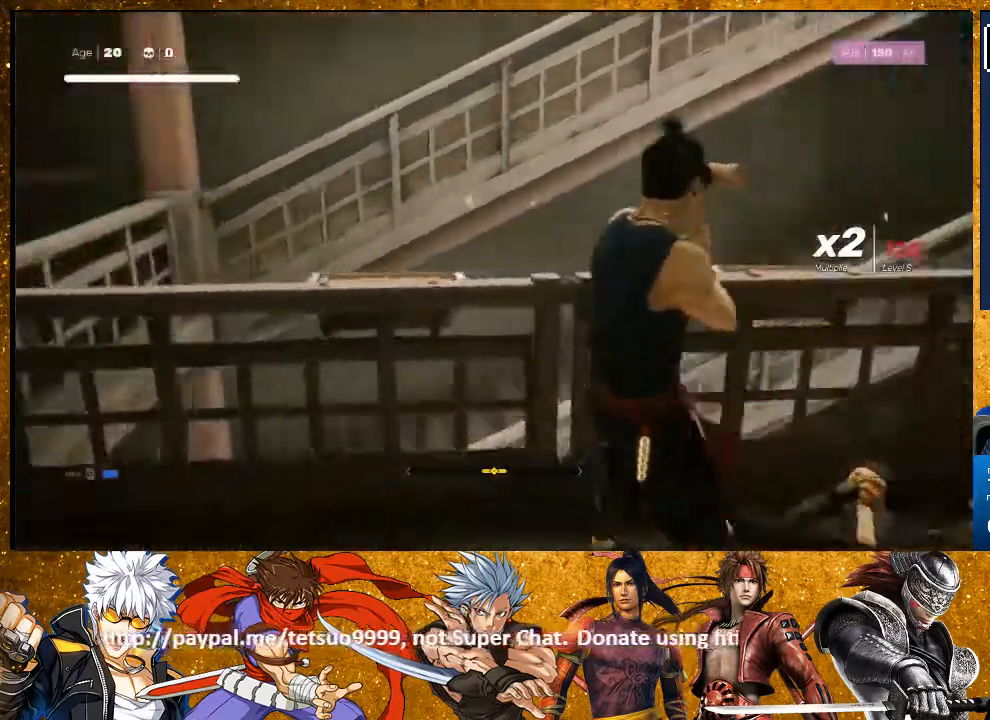
Gameplay with a controller (PlayStation layout); each line is a JSON object with the inputs held at the frame after it (dt_ms = milliseconds from this image to that frame). "events" lists button and stick changes between this image and that frame as [ms after this image, input, new state], when the widget could be followed in between. Not read: R3.
{"dt_ms": 500, "buttons": ["R2"], "left_stick": "up-left", "right_stick": "center", "events": [[200, "left_stick", "up-left"], [283, "R2", "down"], [433, "right_stick", "center"]]}
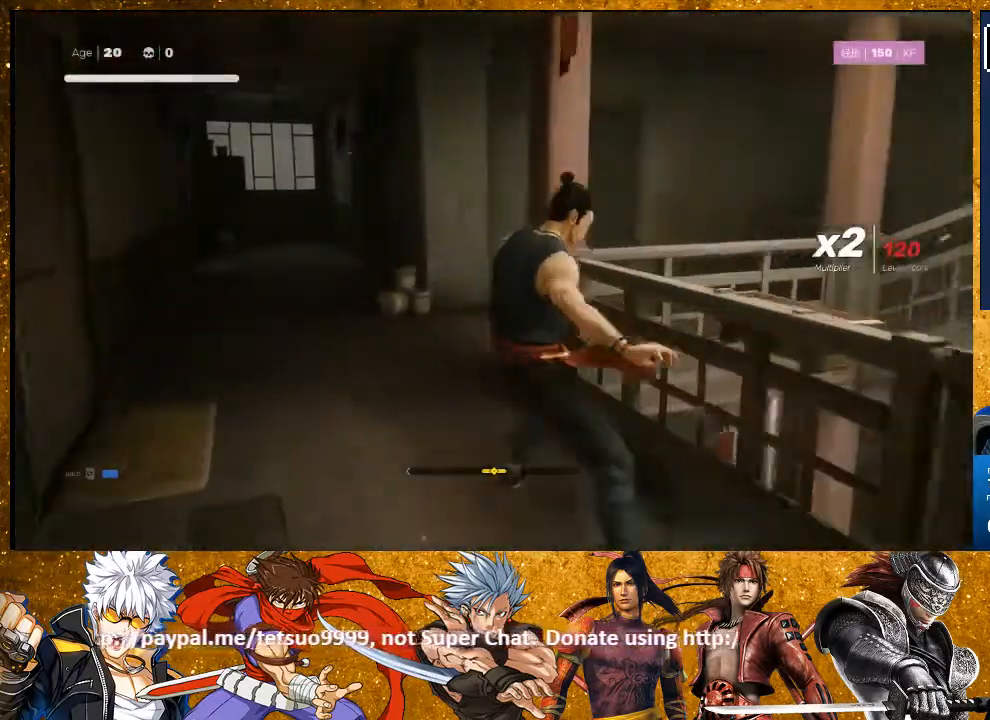
{"dt_ms": 500, "buttons": ["R2"], "left_stick": "up", "right_stick": "right", "events": [[200, "left_stick", "up"], [400, "right_stick", "right"]]}
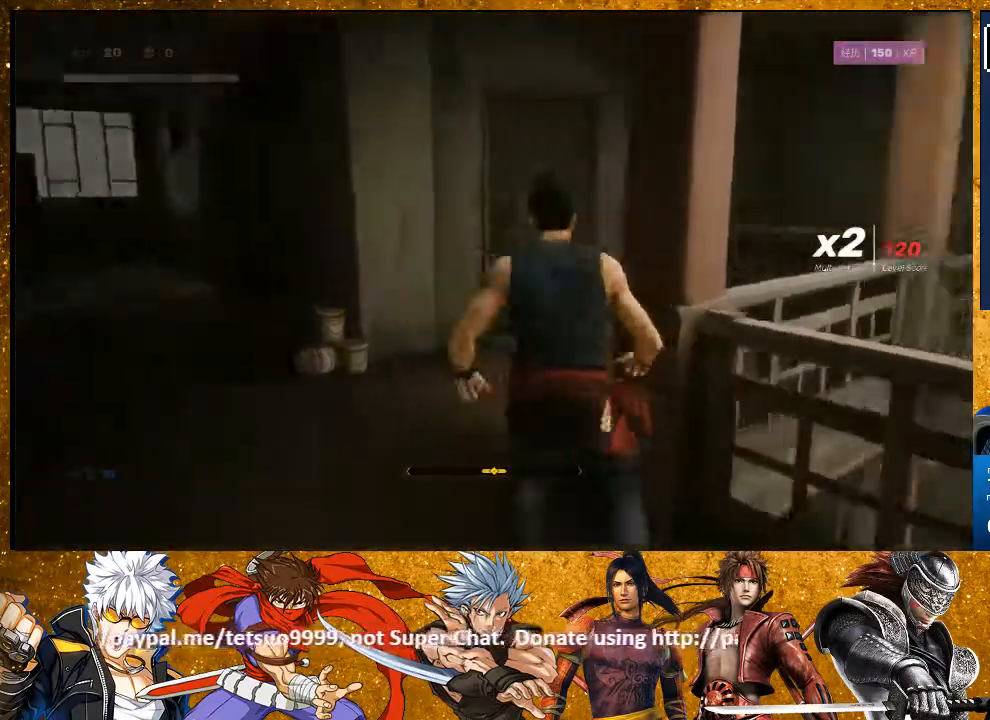
{"dt_ms": 1000, "buttons": ["R2"], "left_stick": "up", "right_stick": "right"}
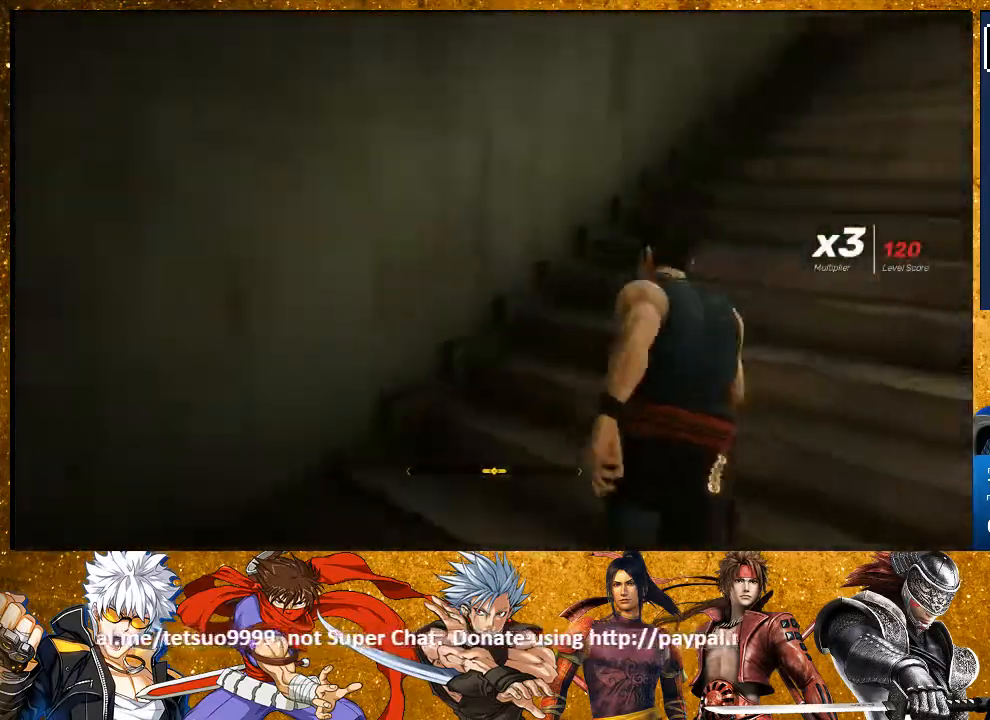
{"dt_ms": 500, "buttons": ["R2"], "left_stick": "up", "right_stick": "center", "events": [[333, "right_stick", "center"]]}
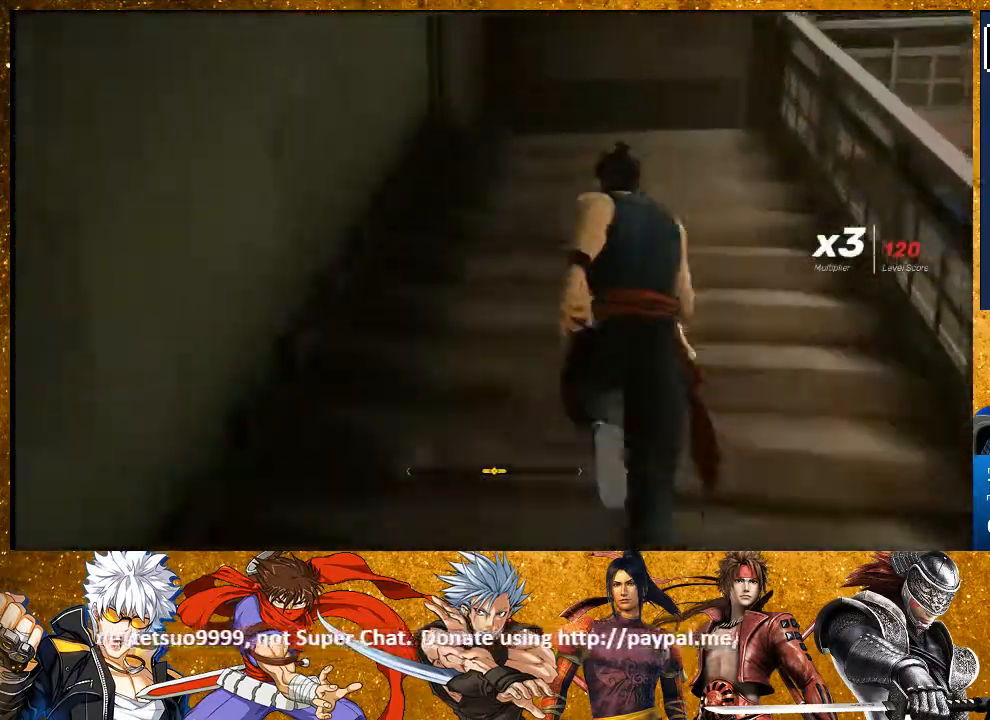
{"dt_ms": 1000, "buttons": ["R2"], "left_stick": "up", "right_stick": "right"}
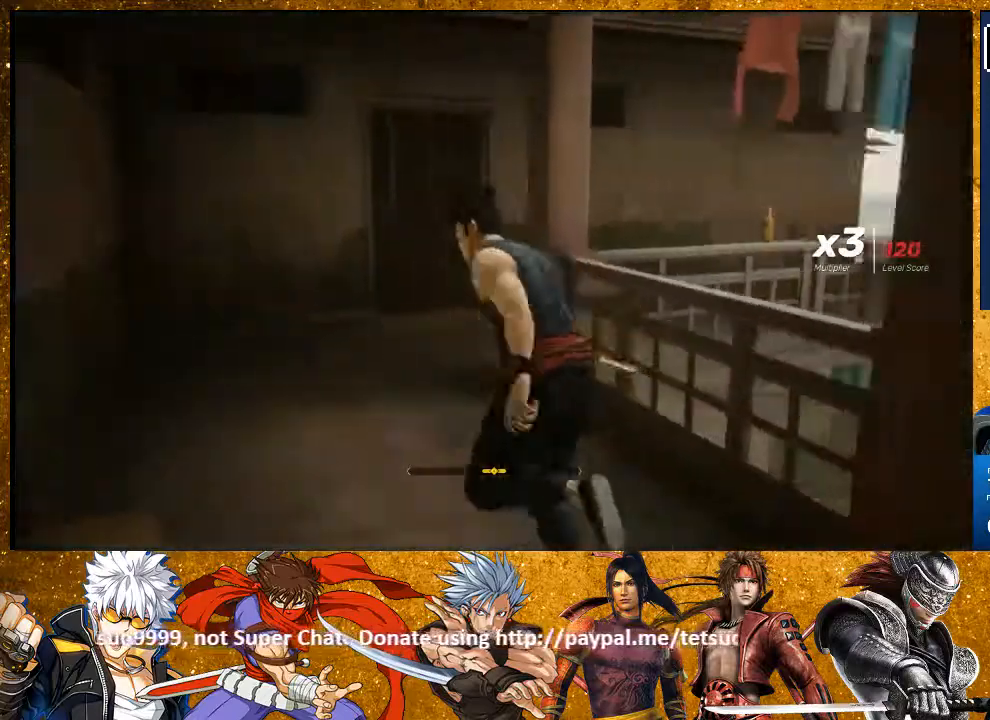
{"dt_ms": 500, "buttons": ["R2"], "left_stick": "up", "right_stick": "center", "events": [[367, "right_stick", "center"]]}
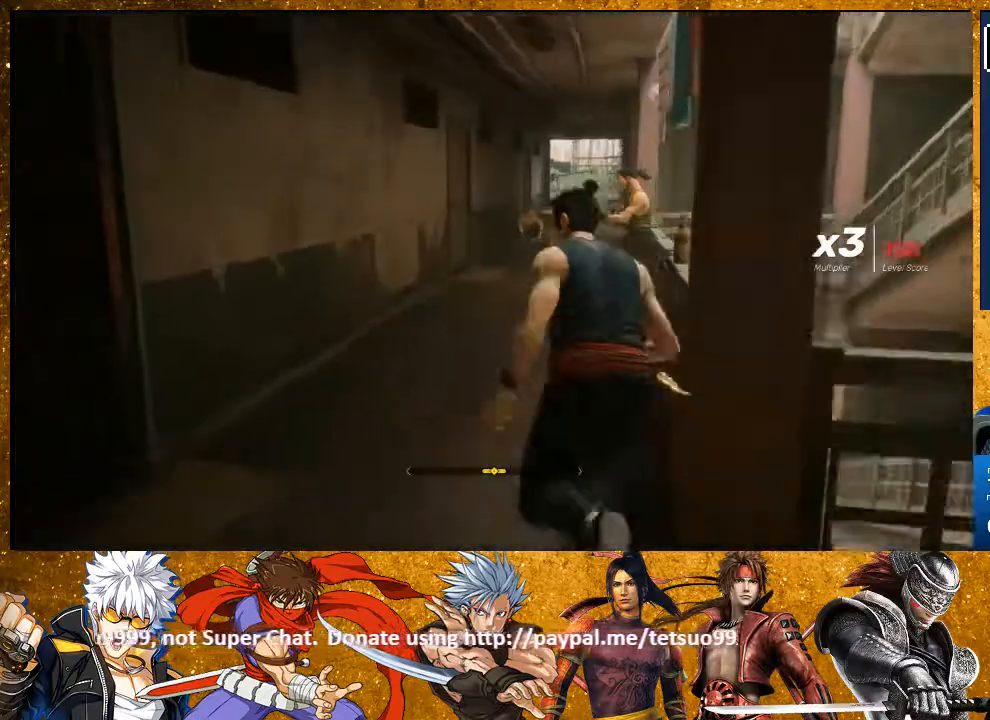
{"dt_ms": 500, "buttons": [], "left_stick": "up", "right_stick": "center"}
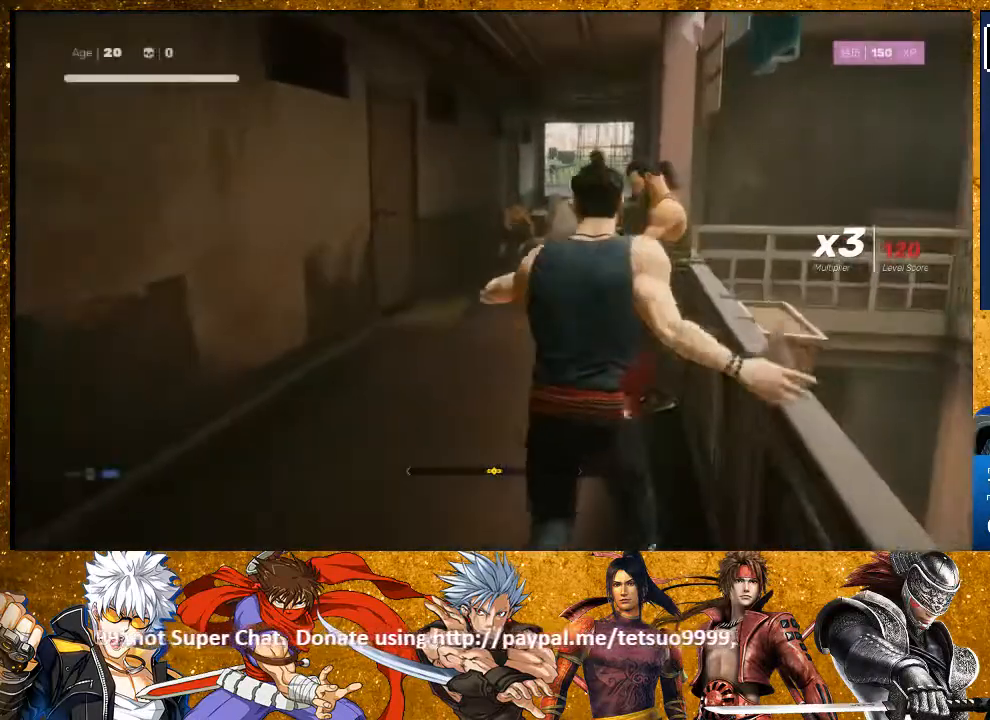
{"dt_ms": 500, "buttons": [], "left_stick": "up", "right_stick": "center", "events": [[83, "R2", "down"], [367, "R2", "up"]]}
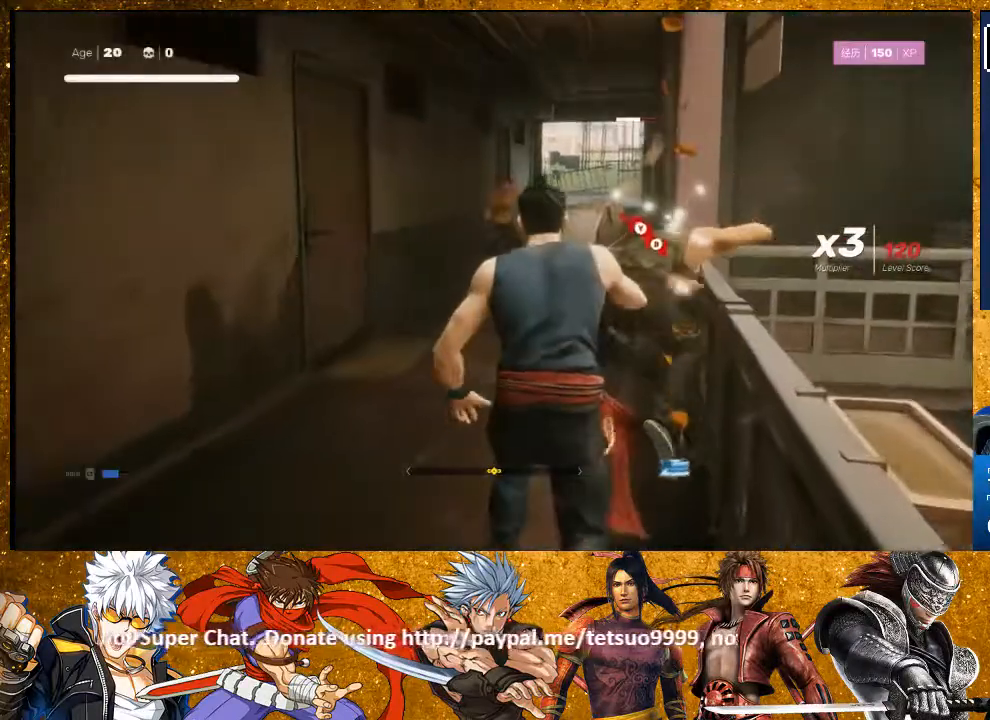
{"dt_ms": 500, "buttons": [], "left_stick": "down-left", "right_stick": "center", "events": [[17, "TRIANGLE", "down"], [133, "TRIANGLE", "up"], [167, "left_stick", "center"], [433, "left_stick", "down-left"]]}
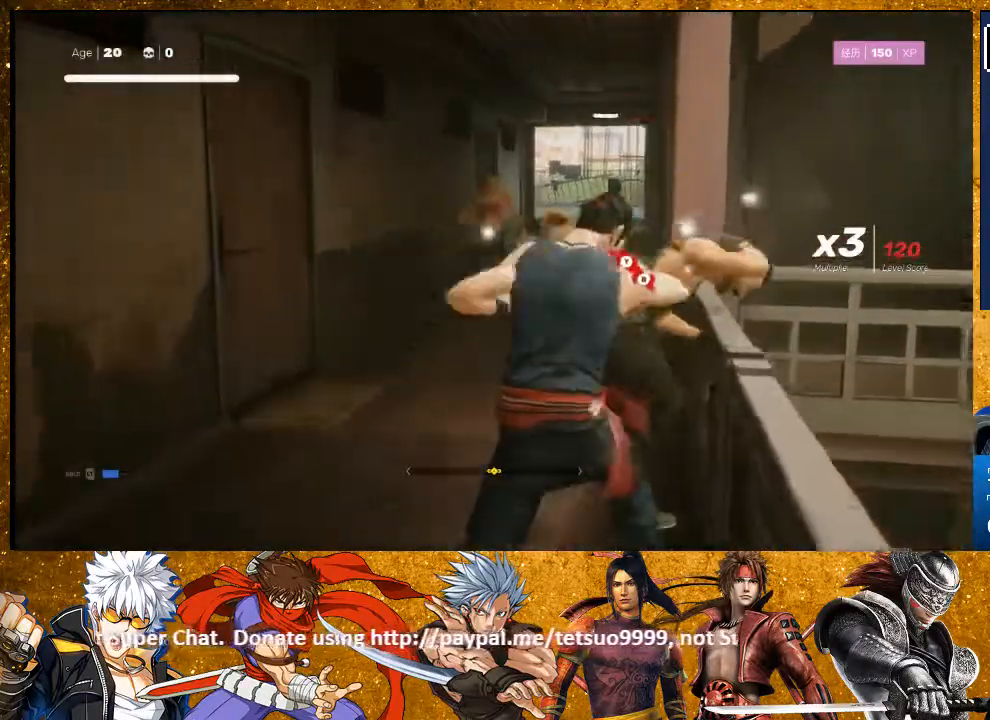
{"dt_ms": 500, "buttons": [], "left_stick": "up", "right_stick": "center", "events": [[67, "left_stick", "up"], [233, "TRIANGLE", "down"], [300, "left_stick", "center"], [367, "TRIANGLE", "up"], [367, "left_stick", "up"]]}
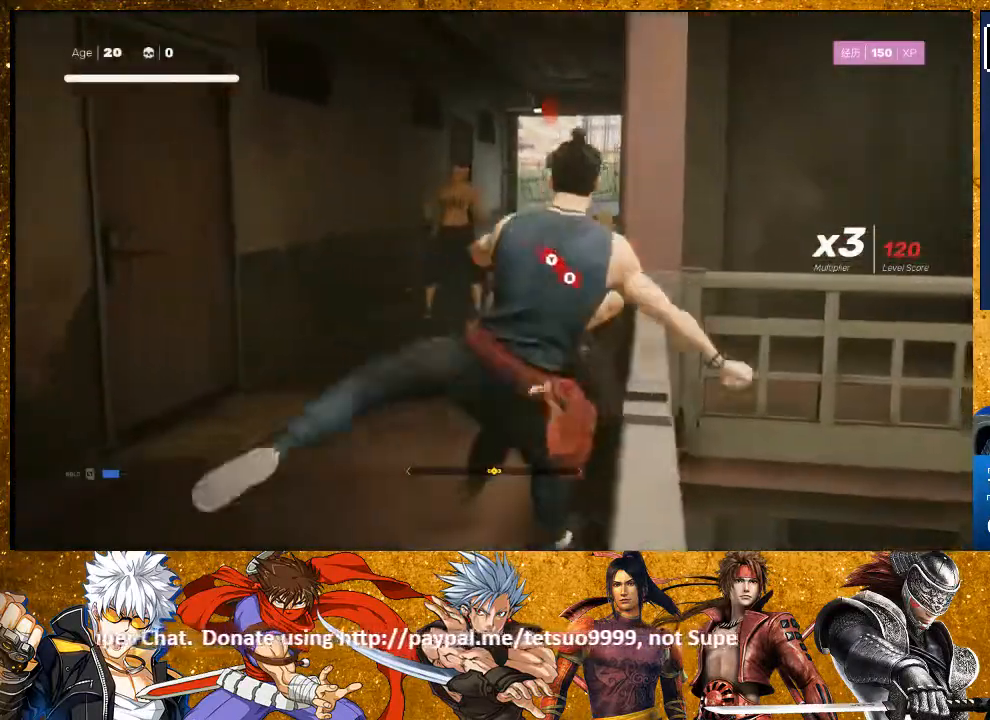
{"dt_ms": 500, "buttons": ["R2"], "left_stick": "up-left", "right_stick": "center", "events": [[317, "R2", "down"], [467, "left_stick", "up-left"]]}
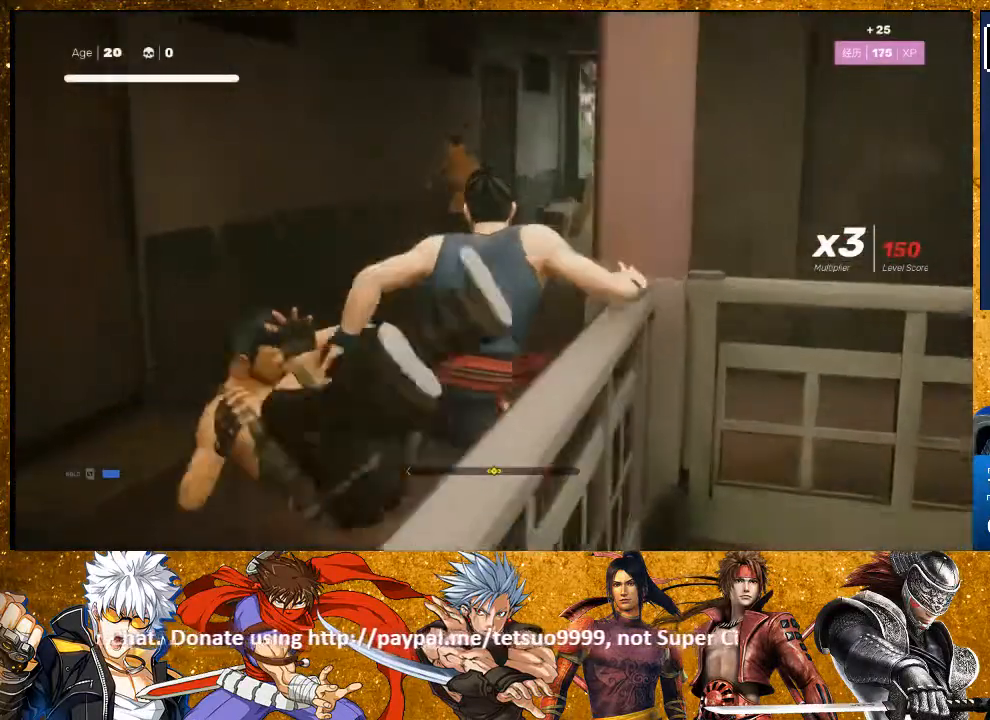
{"dt_ms": 500, "buttons": [], "left_stick": "center", "right_stick": "center", "events": [[17, "R2", "up"], [133, "left_stick", "up"], [267, "TRIANGLE", "down"], [300, "left_stick", "center"], [400, "TRIANGLE", "up"]]}
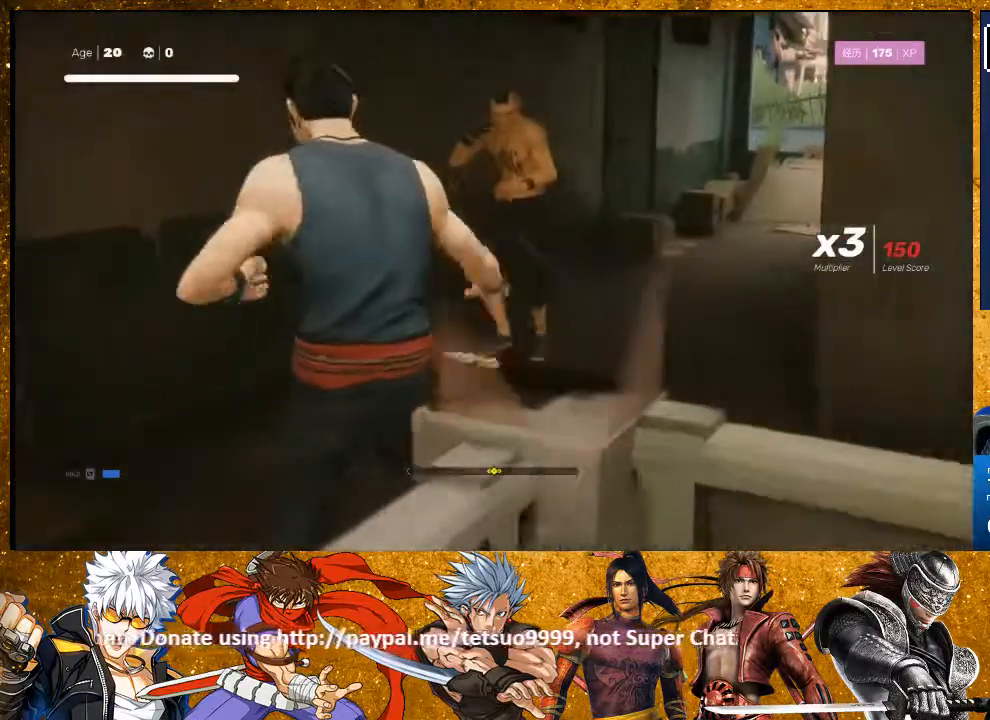
{"dt_ms": 500, "buttons": [], "left_stick": "center", "right_stick": "center", "events": [[200, "TRIANGLE", "down"], [300, "TRIANGLE", "up"]]}
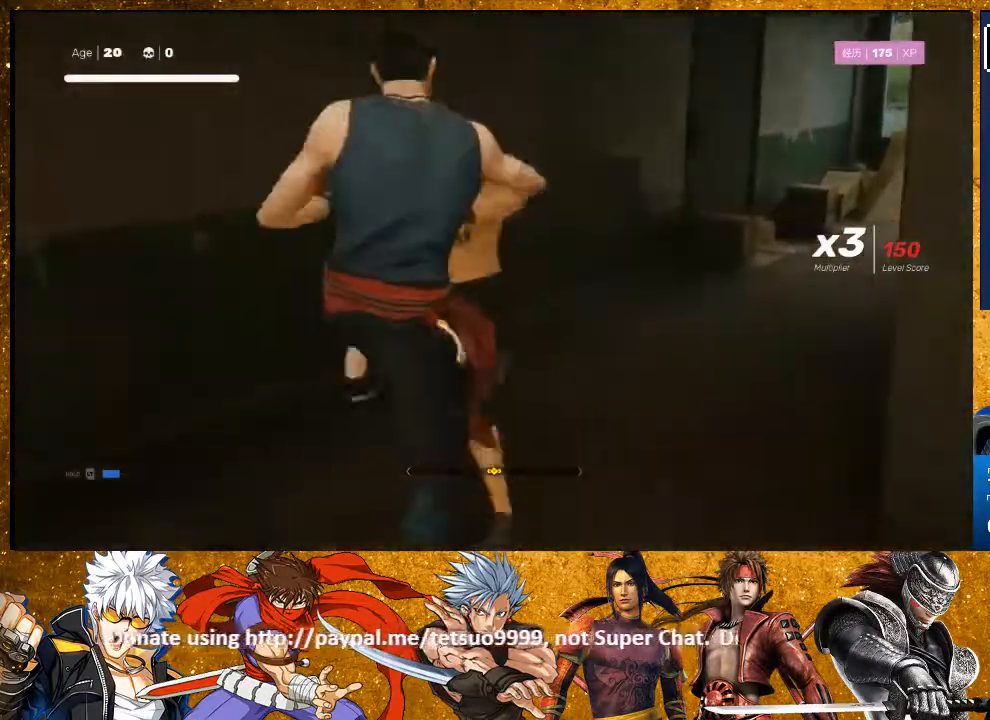
{"dt_ms": 500, "buttons": [], "left_stick": "center", "right_stick": "center", "events": [[17, "left_stick", "up"], [133, "left_stick", "center"], [200, "left_stick", "up-right"], [250, "TRIANGLE", "down"], [367, "TRIANGLE", "up"], [400, "left_stick", "center"]]}
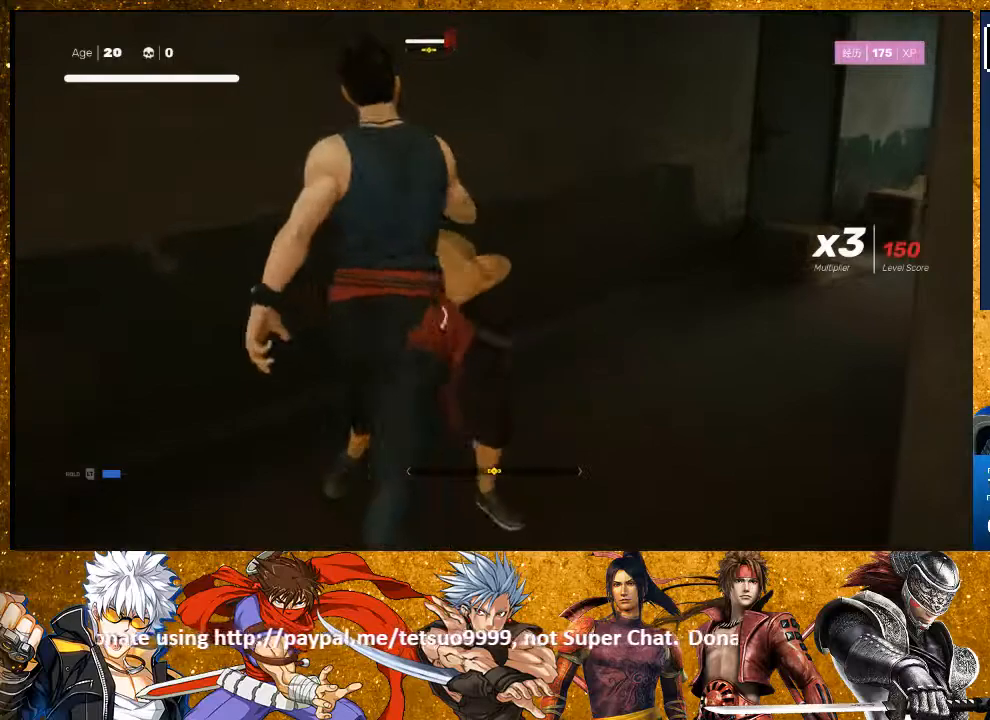
{"dt_ms": 500, "buttons": [], "left_stick": "up", "right_stick": "center", "events": [[67, "left_stick", "up-right"], [183, "R2", "down"], [267, "left_stick", "center"], [333, "R2", "up"], [367, "left_stick", "down-left"], [467, "left_stick", "up"]]}
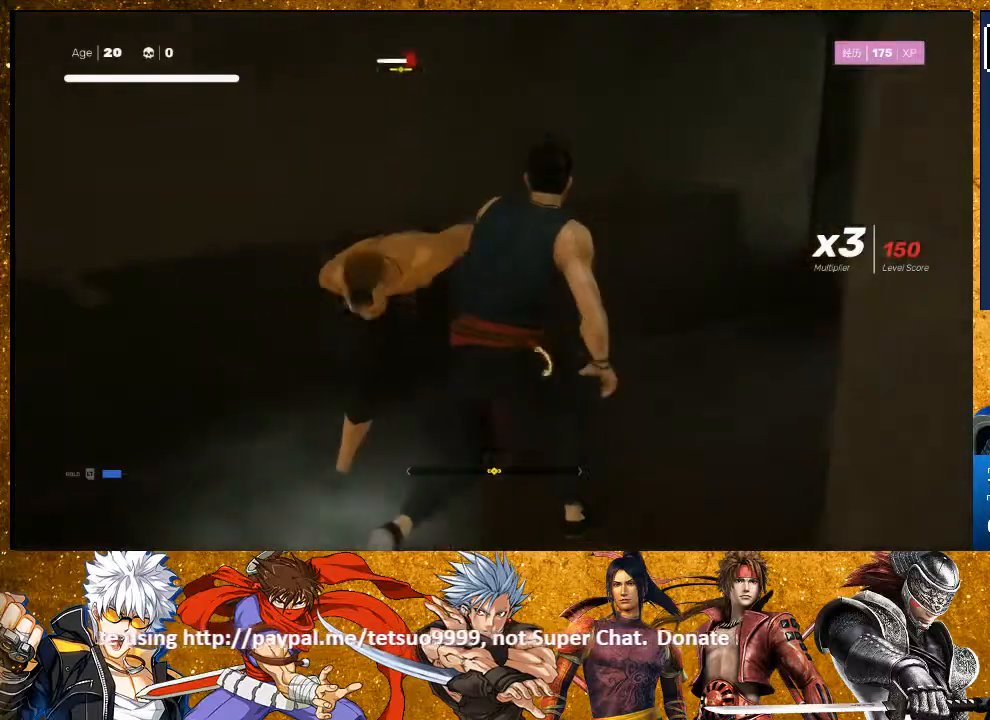
{"dt_ms": 500, "buttons": [], "left_stick": "center", "right_stick": "center", "events": [[83, "TRIANGLE", "down"], [150, "left_stick", "center"], [200, "TRIANGLE", "up"]]}
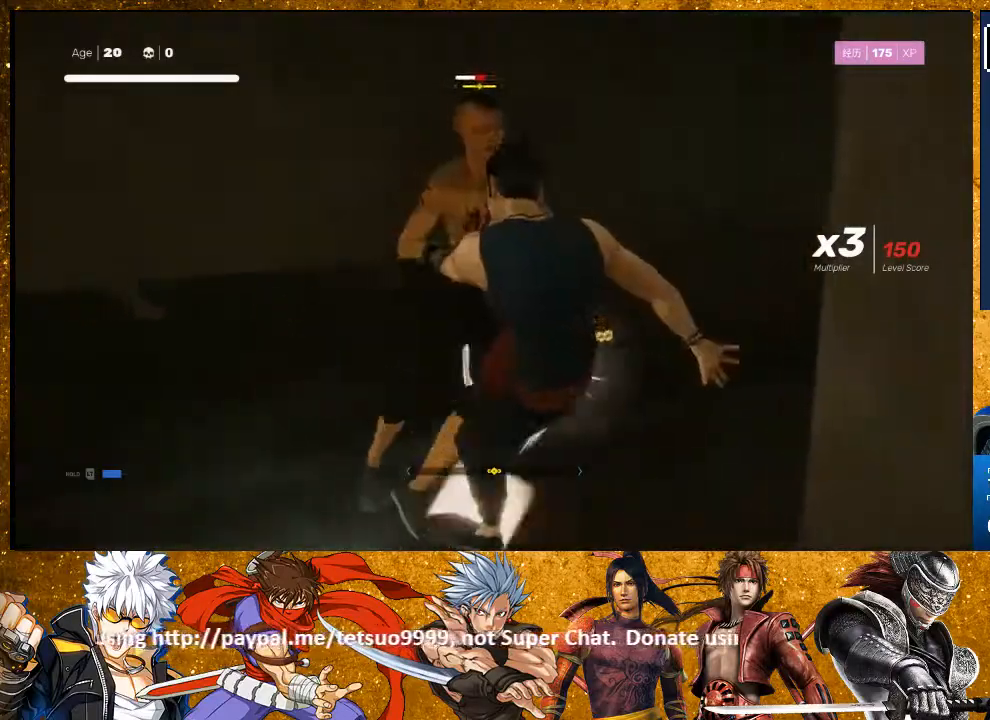
{"dt_ms": 500, "buttons": ["CIRCLE"], "left_stick": "center", "right_stick": "center", "events": [[100, "left_stick", "up-left"], [150, "R2", "down"], [267, "R2", "up"], [333, "left_stick", "center"], [400, "CIRCLE", "down"]]}
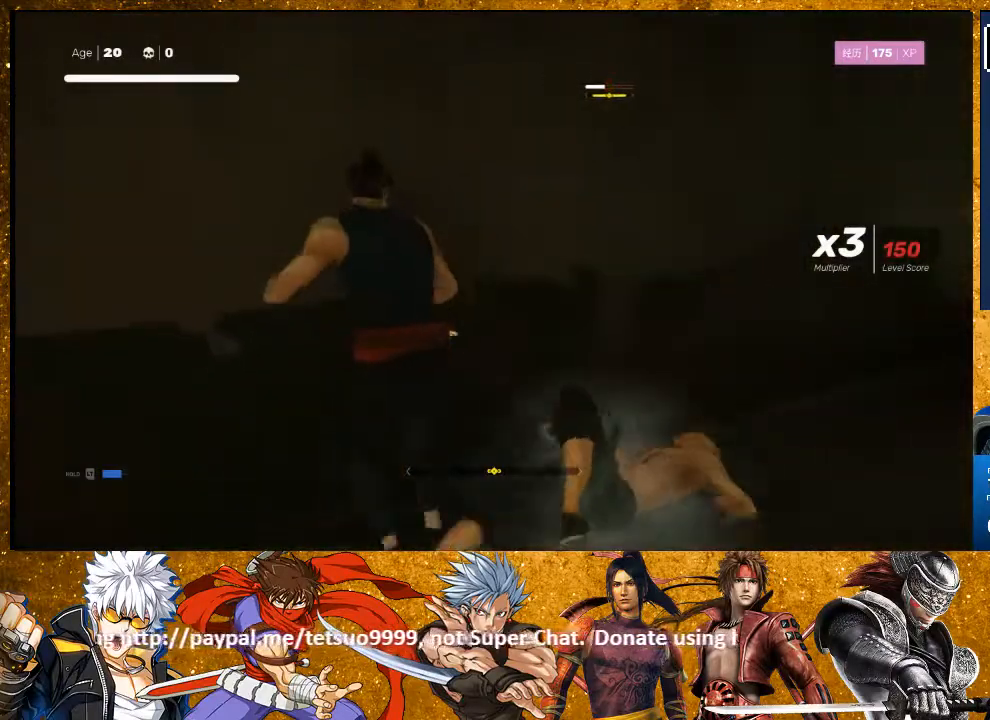
{"dt_ms": 500, "buttons": ["CIRCLE"], "left_stick": "center", "right_stick": "center", "events": []}
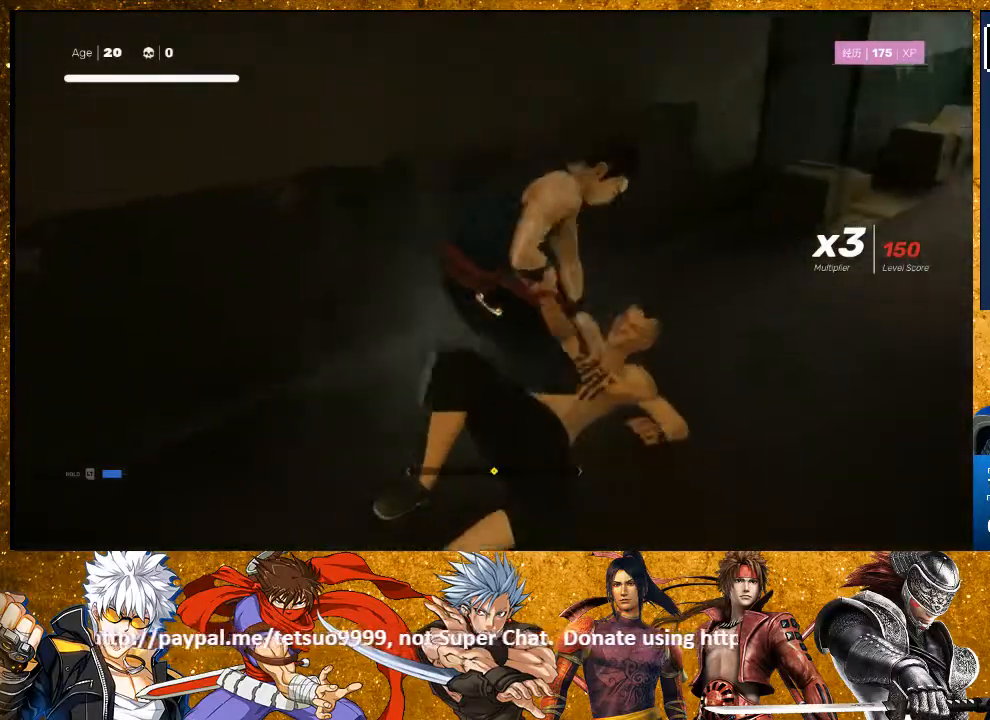
{"dt_ms": 500, "buttons": ["CIRCLE"], "left_stick": "center", "right_stick": "center", "events": []}
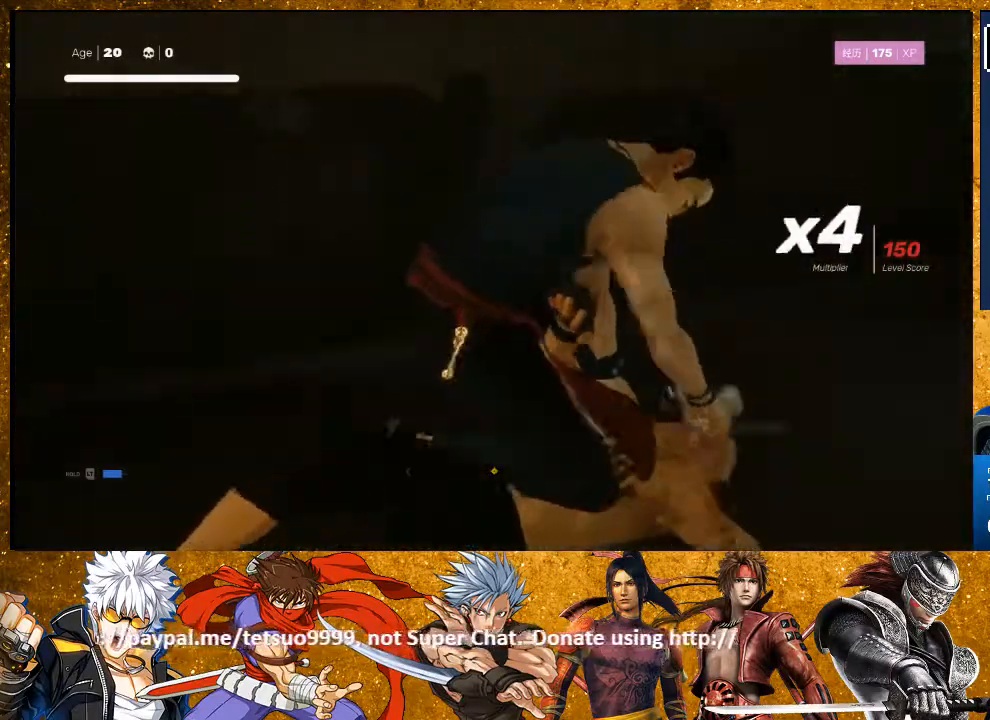
{"dt_ms": 500, "buttons": ["CIRCLE"], "left_stick": "center", "right_stick": "center", "events": []}
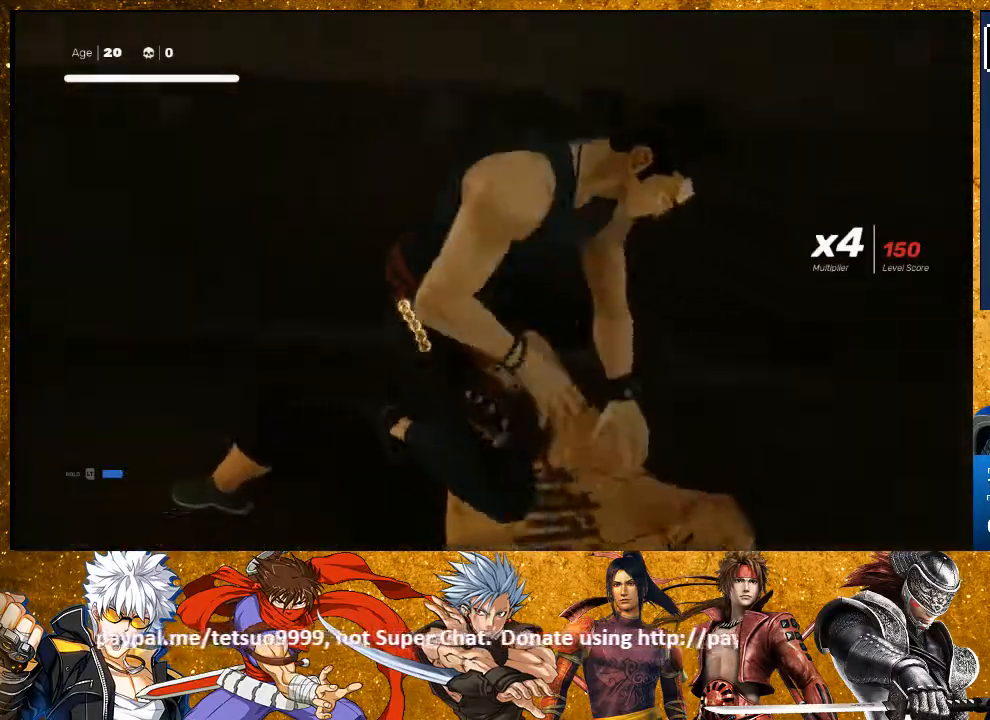
{"dt_ms": 500, "buttons": [], "left_stick": "center", "right_stick": "center", "events": [[400, "CIRCLE", "up"]]}
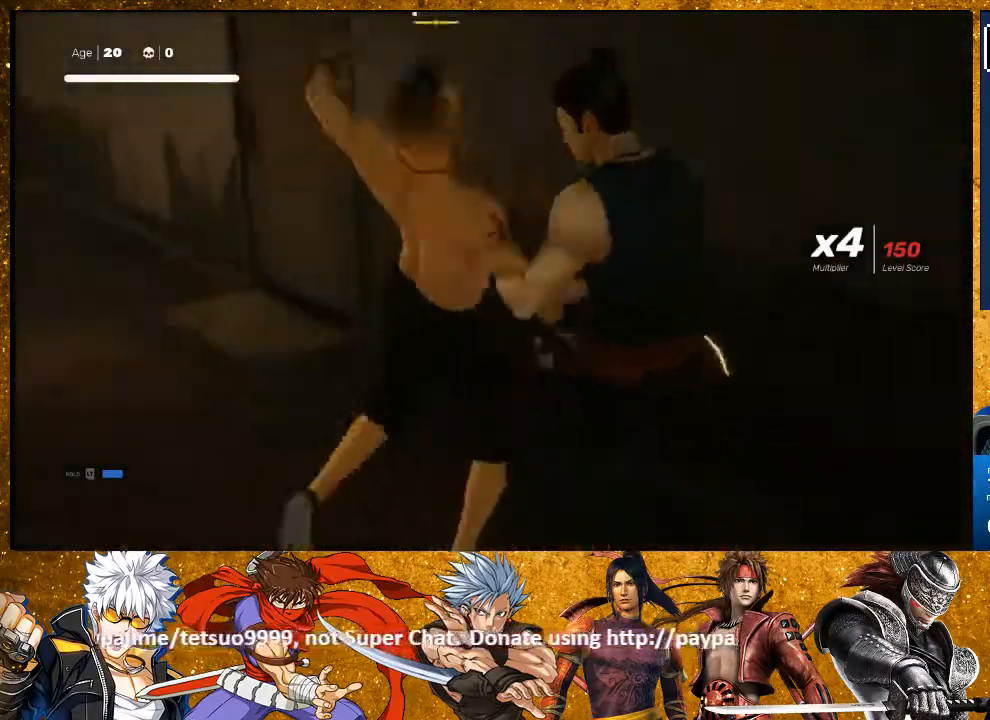
{"dt_ms": 500, "buttons": [], "left_stick": "center", "right_stick": "center", "events": [[183, "TRIANGLE", "down"], [300, "TRIANGLE", "up"]]}
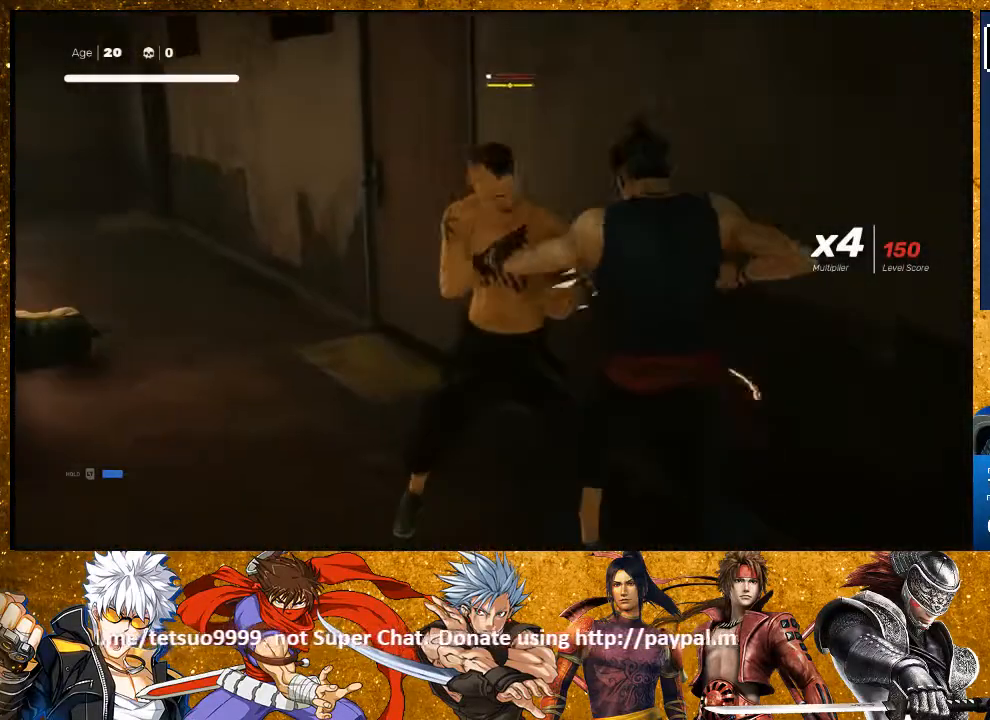
{"dt_ms": 500, "buttons": [], "left_stick": "up", "right_stick": "center", "events": [[333, "left_stick", "down-left"], [450, "left_stick", "up"]]}
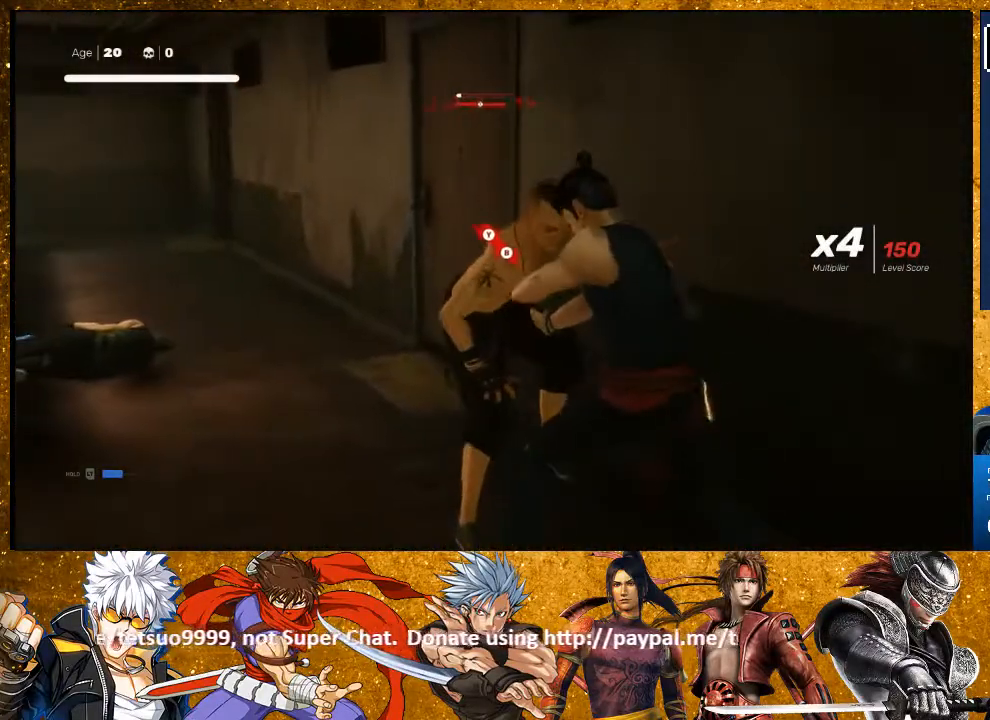
{"dt_ms": 500, "buttons": [], "left_stick": "up-left", "right_stick": "center", "events": [[50, "SQUARE", "down"], [133, "left_stick", "center"], [183, "SQUARE", "up"], [367, "left_stick", "up-left"]]}
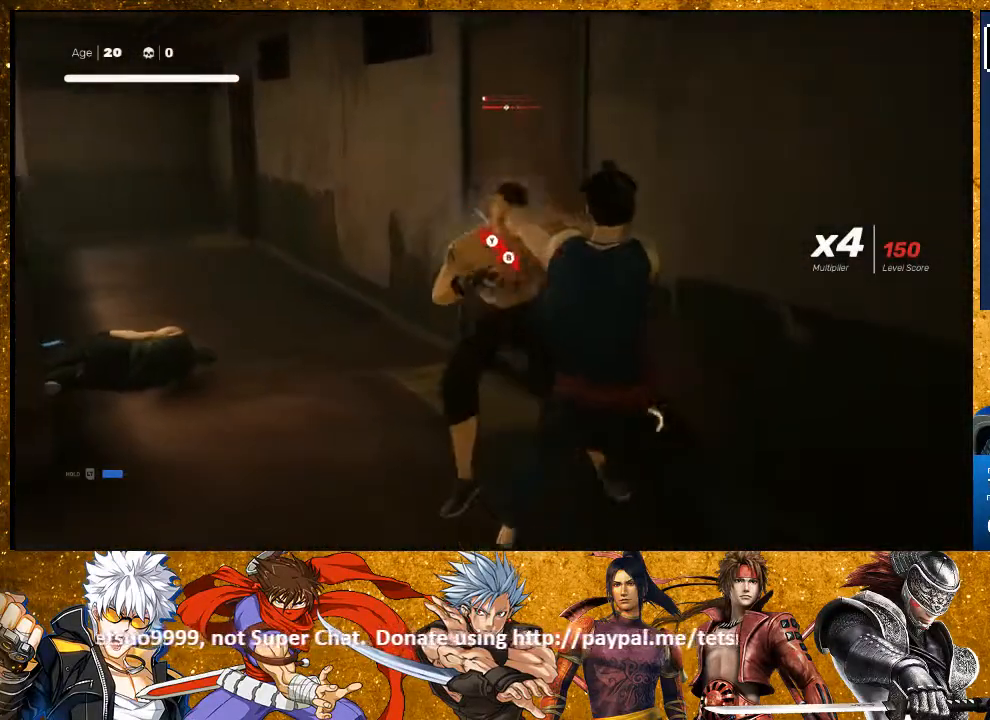
{"dt_ms": 500, "buttons": ["SQUARE"], "left_stick": "up-left", "right_stick": "center", "events": [[17, "SQUARE", "down"], [117, "SQUARE", "up"], [200, "SQUARE", "down"], [317, "SQUARE", "up"], [500, "SQUARE", "down"]]}
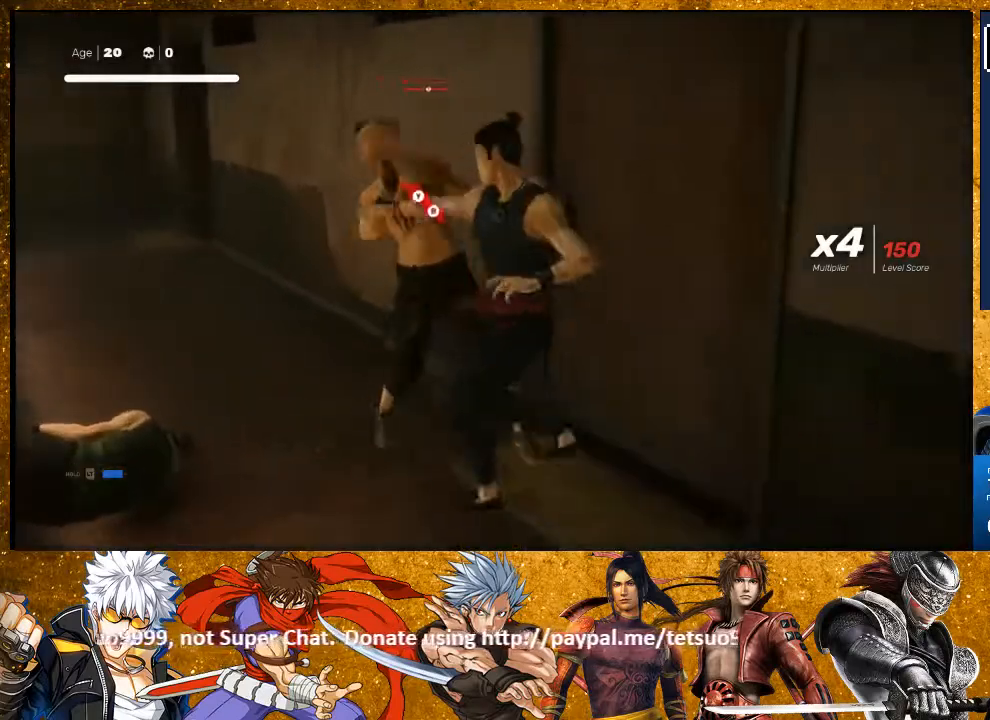
{"dt_ms": 500, "buttons": [], "left_stick": "up-left", "right_stick": "center", "events": [[83, "SQUARE", "up"], [183, "SQUARE", "down"], [300, "SQUARE", "up"], [383, "SQUARE", "down"], [450, "SQUARE", "up"]]}
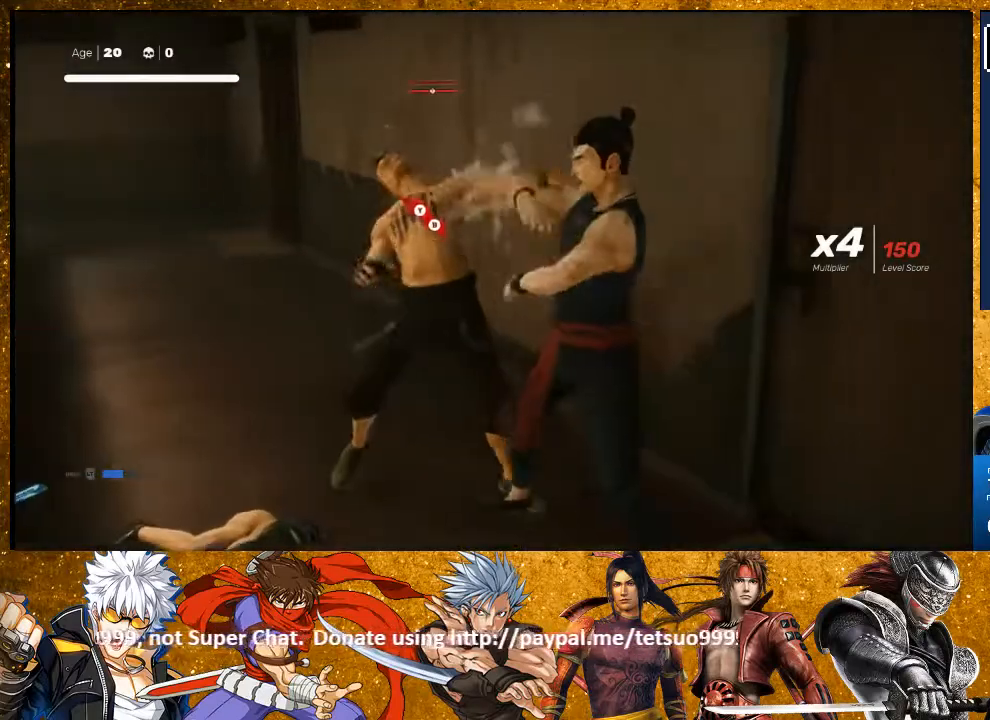
{"dt_ms": 500, "buttons": [], "left_stick": "up-left", "right_stick": "center", "events": [[50, "SQUARE", "down"], [117, "SQUARE", "up"], [217, "SQUARE", "down"], [300, "SQUARE", "up"], [383, "SQUARE", "down"], [500, "SQUARE", "up"]]}
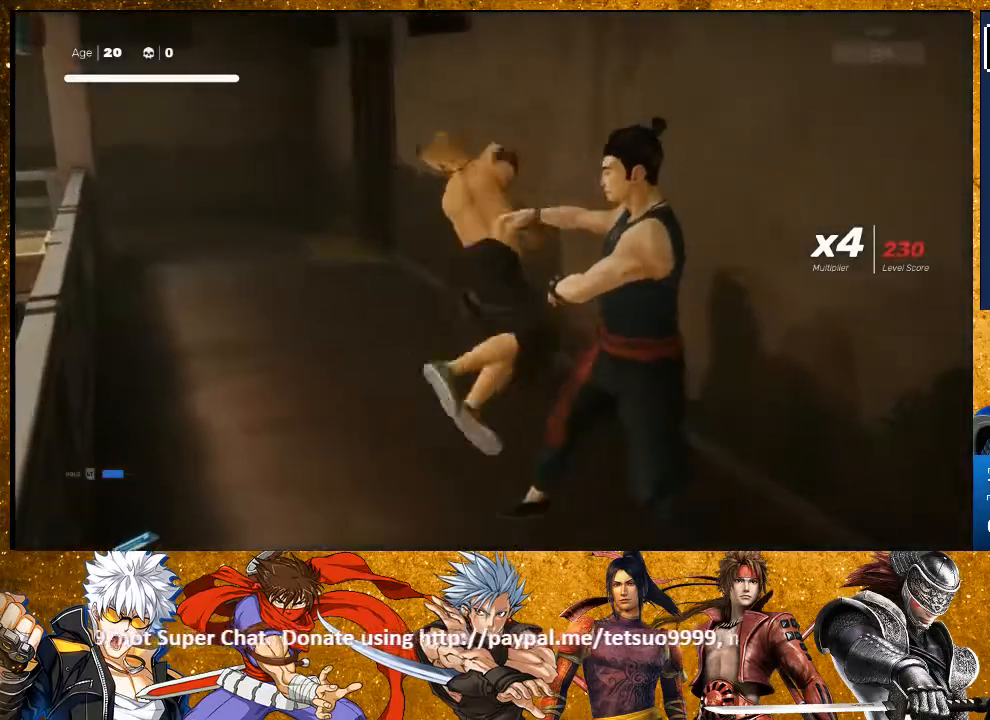
{"dt_ms": 500, "buttons": [], "left_stick": "right", "right_stick": "down-right", "events": [[100, "left_stick", "center"], [300, "left_stick", "right"], [300, "right_stick", "down-right"]]}
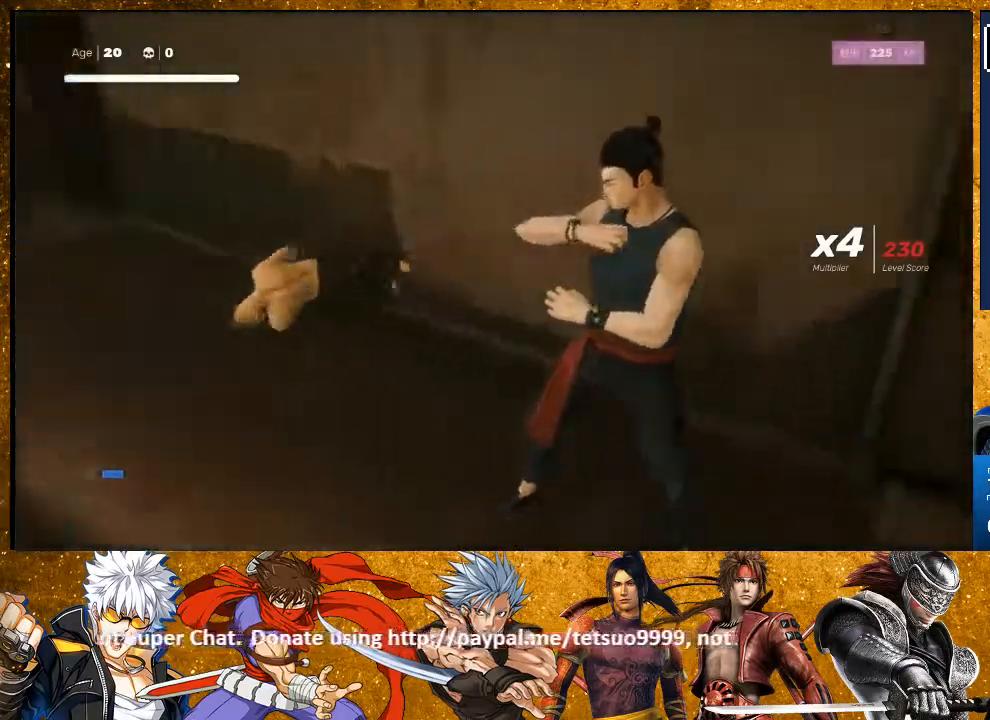
{"dt_ms": 500, "buttons": ["R2"], "left_stick": "up-right", "right_stick": "right", "events": [[33, "R2", "down"], [33, "left_stick", "up-right"], [50, "right_stick", "right"]]}
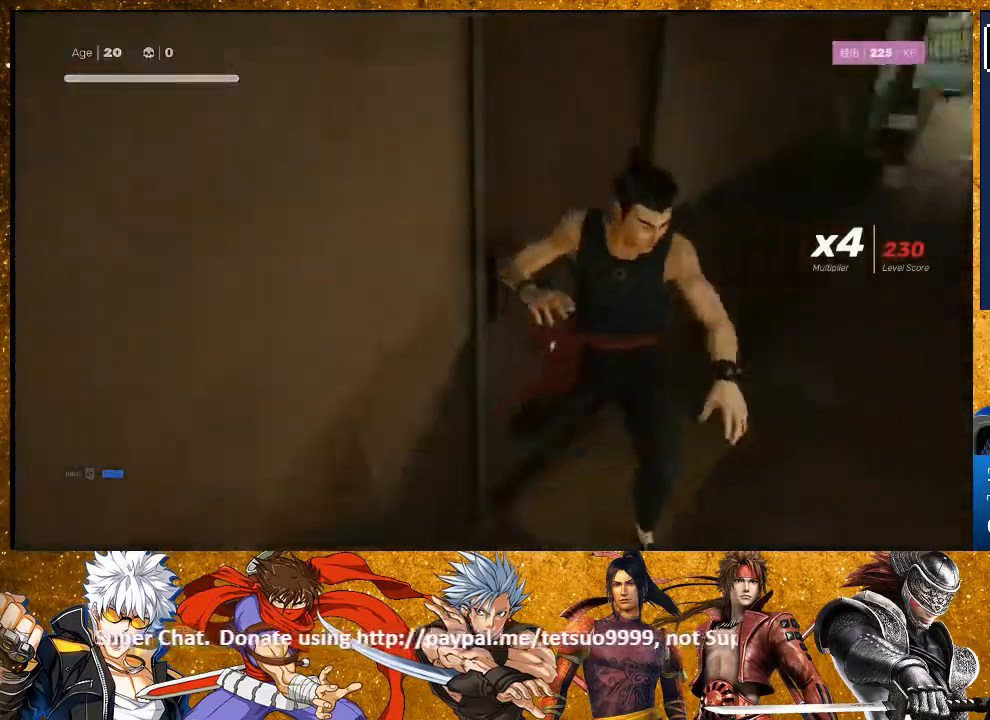
{"dt_ms": 500, "buttons": ["R2"], "left_stick": "up-right", "right_stick": "center", "events": [[50, "right_stick", "up-right"], [167, "right_stick", "center"]]}
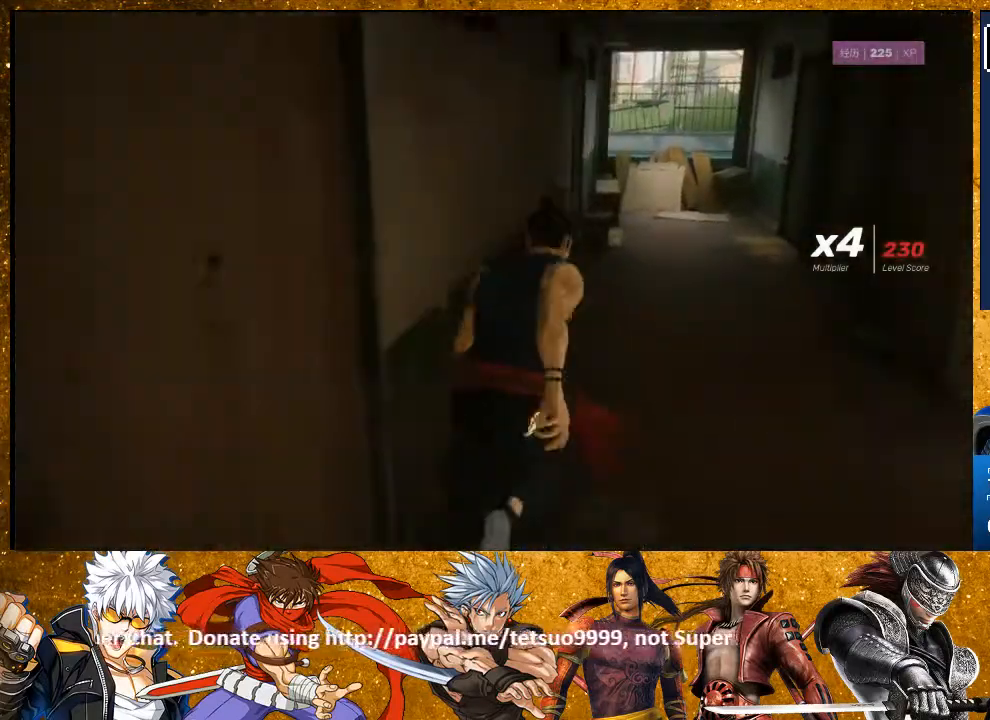
{"dt_ms": 500, "buttons": ["R2"], "left_stick": "up", "right_stick": "center", "events": [[367, "left_stick", "up"]]}